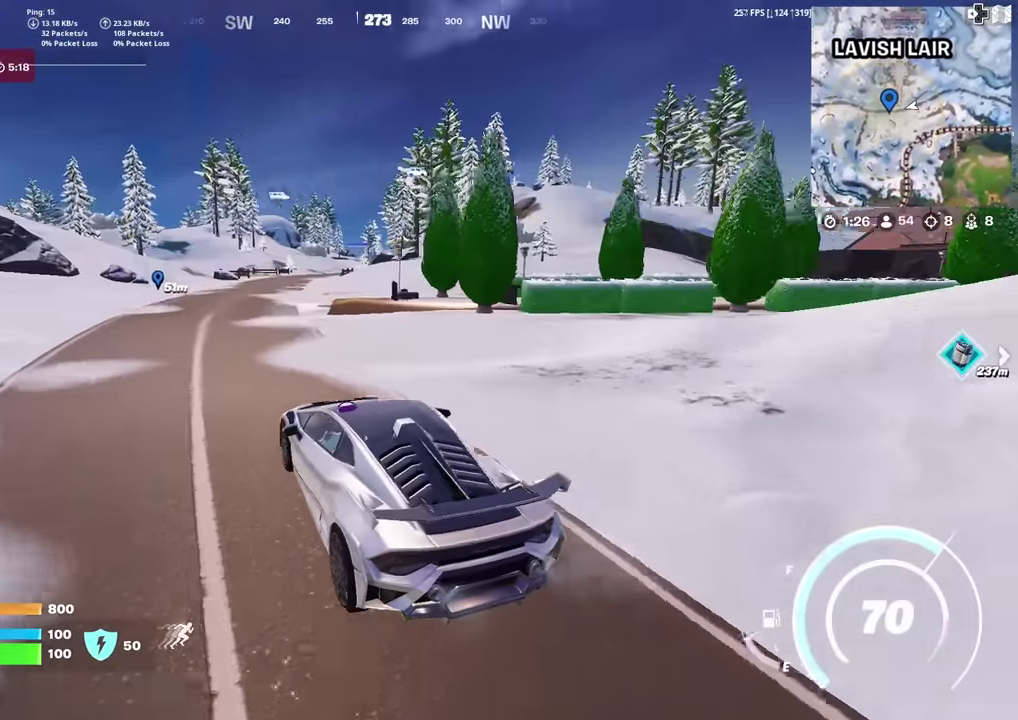
Gameplay with a controller (PlayStation layout); each line is a JSON object with the inputs held at the frame after it (dt_ms = milliseconds from this image to that frame). "events" lists button and stick changes between this image and that frame as [ms after this image, input, new state], when the widget could be followed in between. This document gives stick clicks only as held states, not as events. Not read: TOUCHPAD.
{"dt_ms": 501, "buttons": [], "left_stick": "up-left", "right_stick": "center", "events": [[234, "left_stick", "up-left"]]}
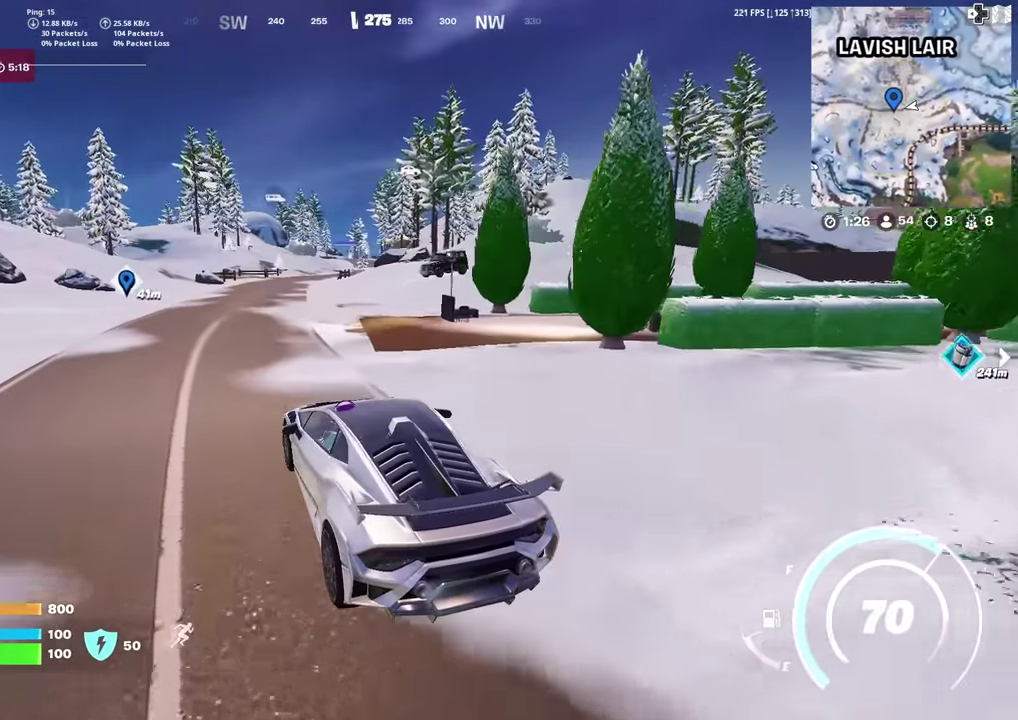
{"dt_ms": 500, "buttons": [], "left_stick": "up-left", "right_stick": "center", "events": []}
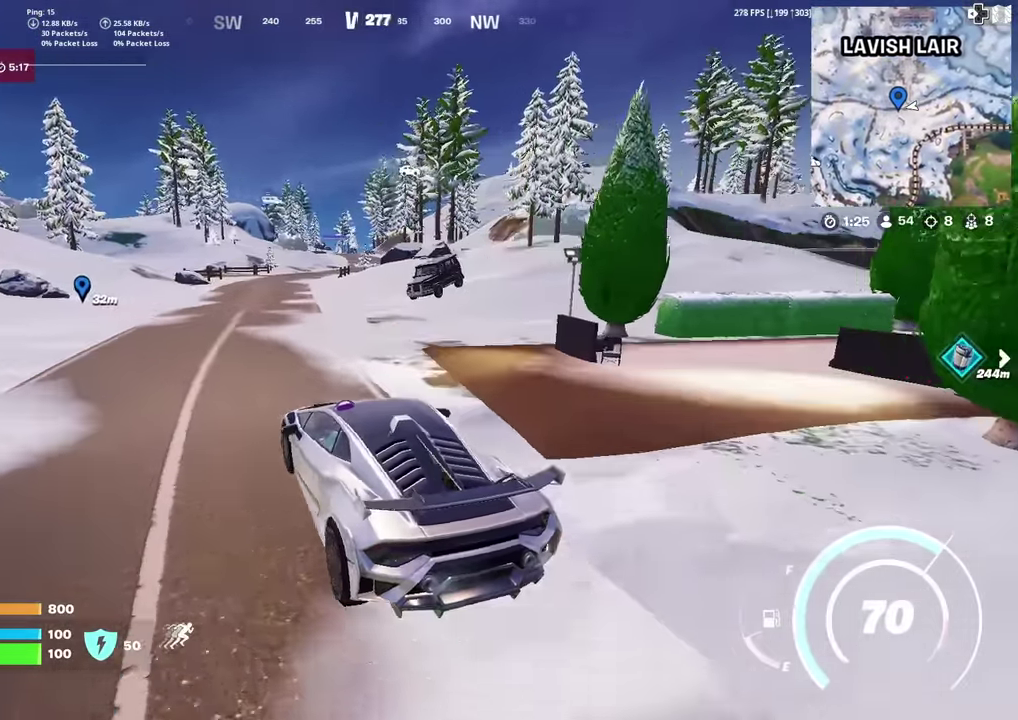
{"dt_ms": 384, "buttons": [], "left_stick": "up-left", "right_stick": "center", "events": []}
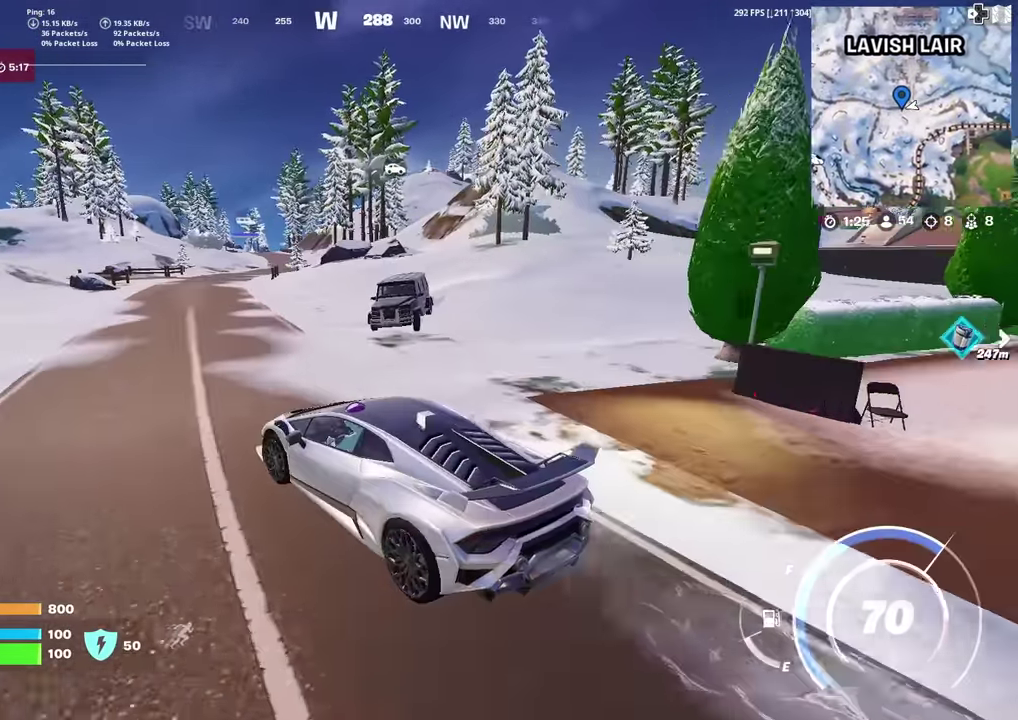
{"dt_ms": 600, "buttons": [], "left_stick": "up-left", "right_stick": "center", "events": [[233, "right_stick", "right"], [384, "right_stick", "center"]]}
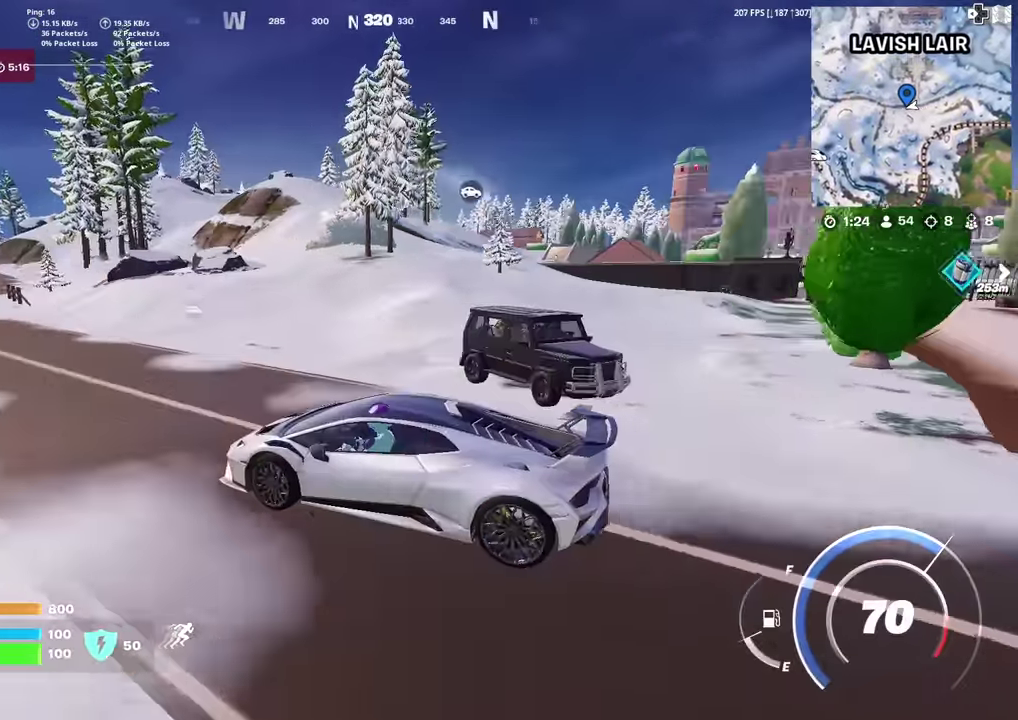
{"dt_ms": 401, "buttons": [], "left_stick": "up-left", "right_stick": "center", "events": []}
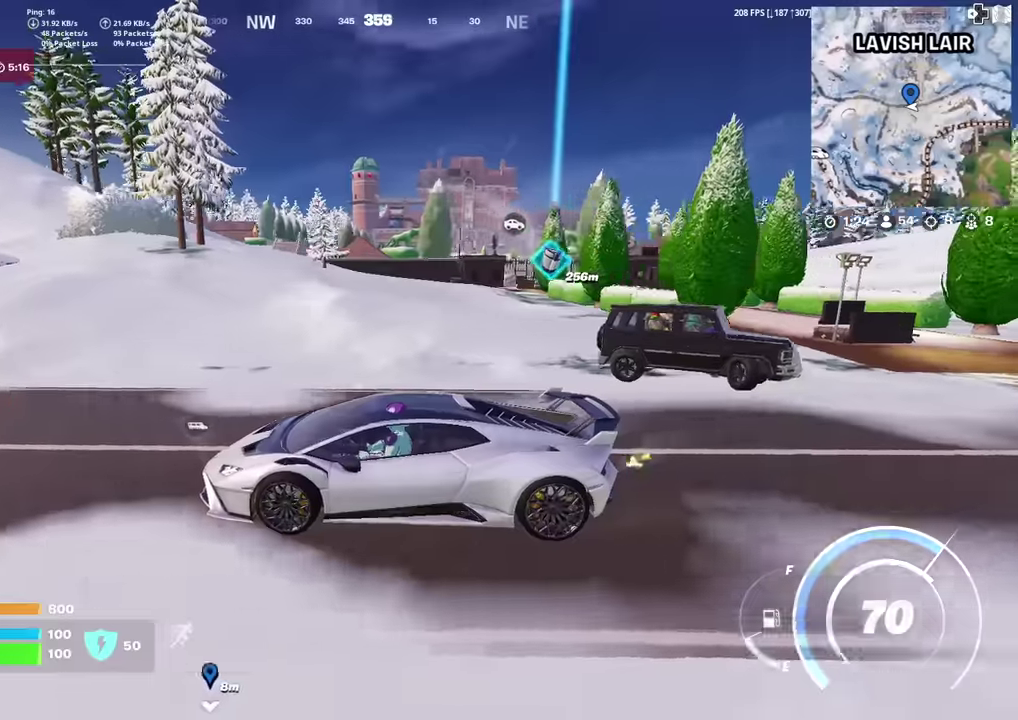
{"dt_ms": 600, "buttons": [], "left_stick": "up", "right_stick": "center", "events": [[200, "right_stick", "left"], [384, "right_stick", "center"], [417, "left_stick", "up"]]}
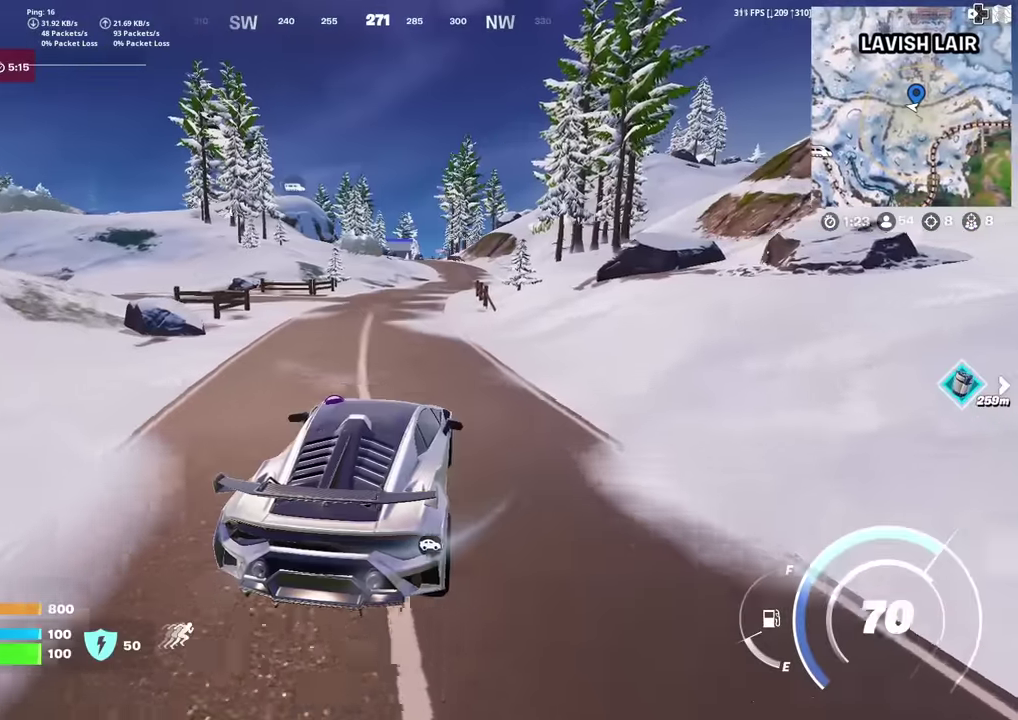
{"dt_ms": 301, "buttons": [], "left_stick": "up-left", "right_stick": "center", "events": [[134, "left_stick", "up-left"]]}
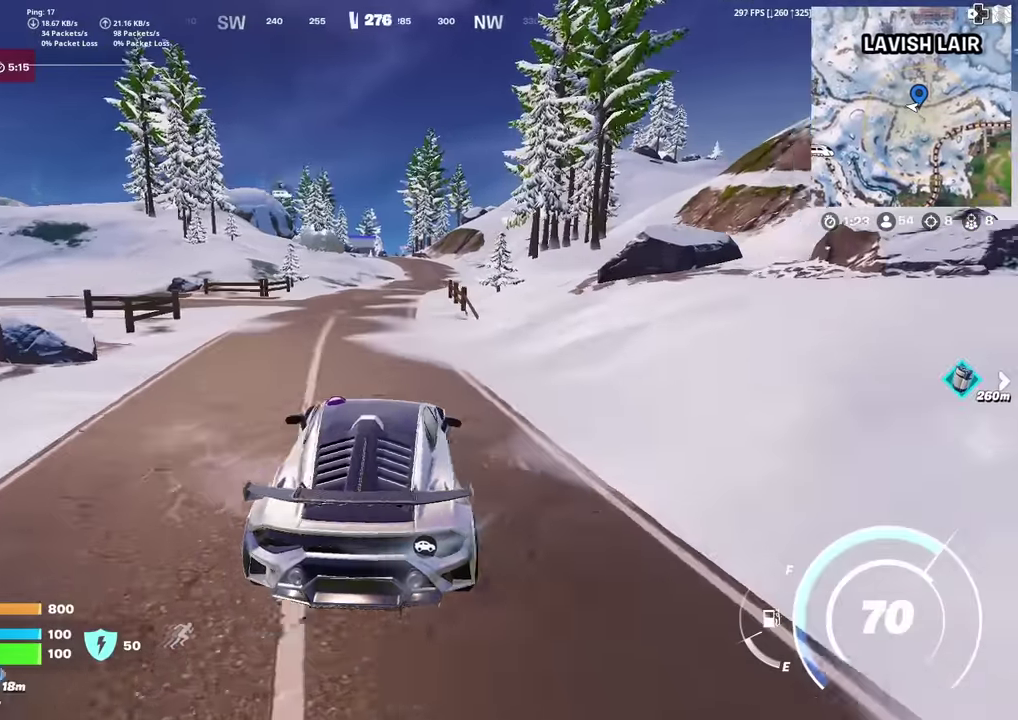
{"dt_ms": 901, "buttons": ["CIRCLE"], "left_stick": "up-left", "right_stick": "left", "events": [[50, "right_stick", "right"], [300, "left_stick", "left"], [350, "right_stick", "center"], [734, "right_stick", "left"], [867, "left_stick", "up-left"], [901, "CIRCLE", "down"]]}
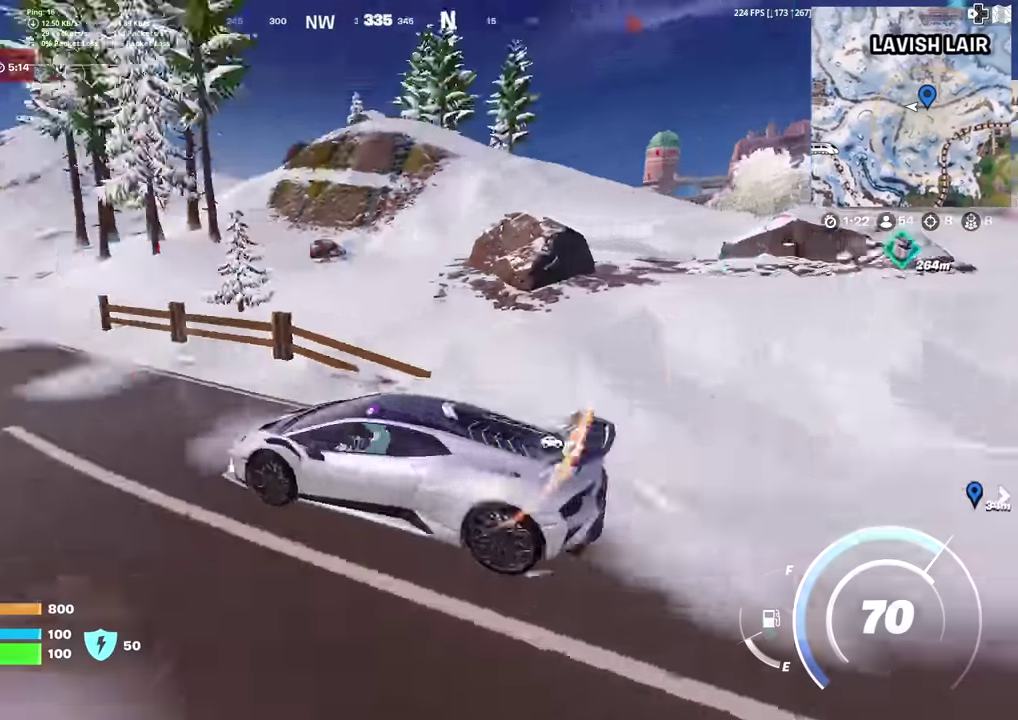
{"dt_ms": 300, "buttons": ["CIRCLE"], "left_stick": "up", "right_stick": "center", "events": [[100, "right_stick", "center"], [133, "left_stick", "up"]]}
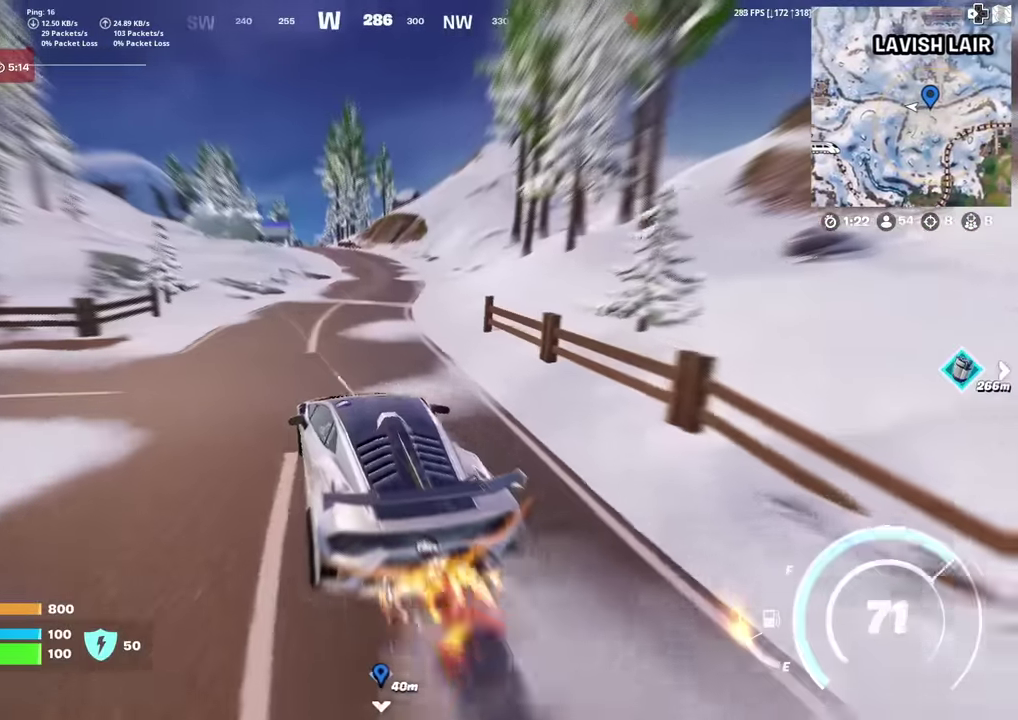
{"dt_ms": 701, "buttons": ["CIRCLE"], "left_stick": "up", "right_stick": "center", "events": [[50, "left_stick", "up-right"], [334, "left_stick", "right"], [417, "left_stick", "up-right"], [534, "left_stick", "up"]]}
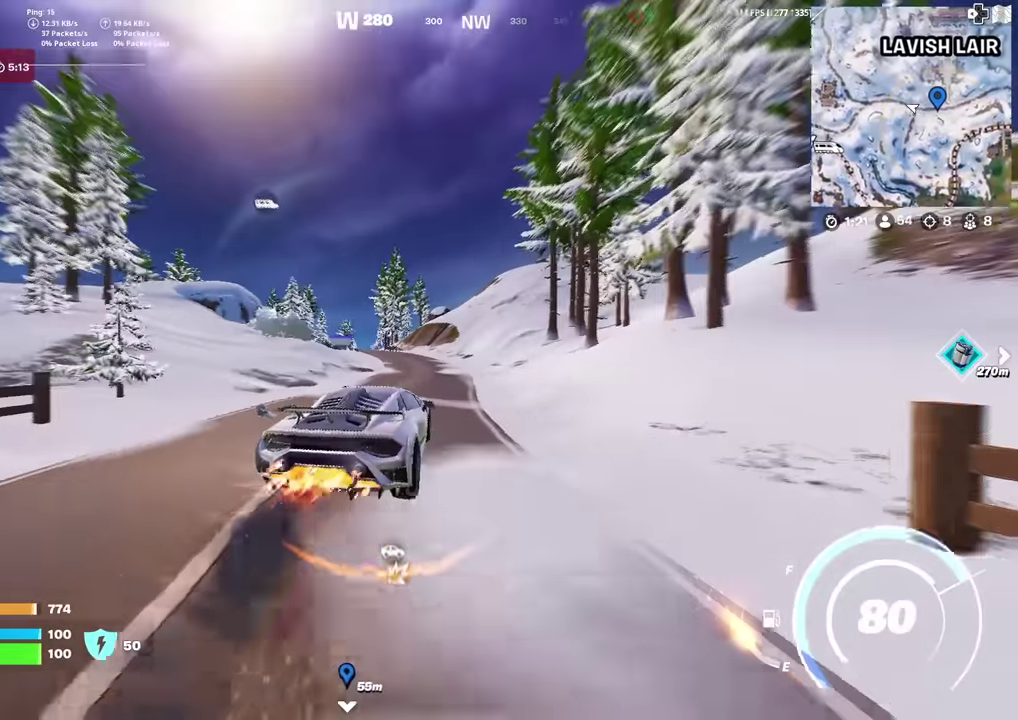
{"dt_ms": 300, "buttons": ["CIRCLE"], "left_stick": "up-right", "right_stick": "center", "events": [[216, "left_stick", "up-right"]]}
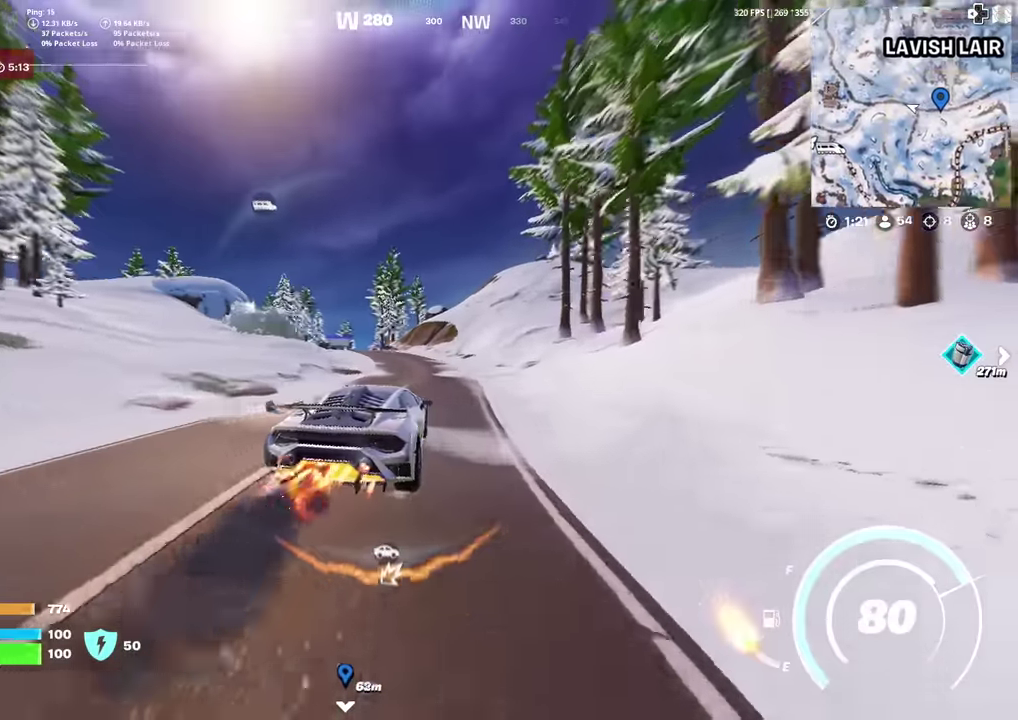
{"dt_ms": 600, "buttons": ["CIRCLE"], "left_stick": "up", "right_stick": "center", "events": [[50, "right_stick", "down"], [100, "right_stick", "center"], [267, "left_stick", "up"]]}
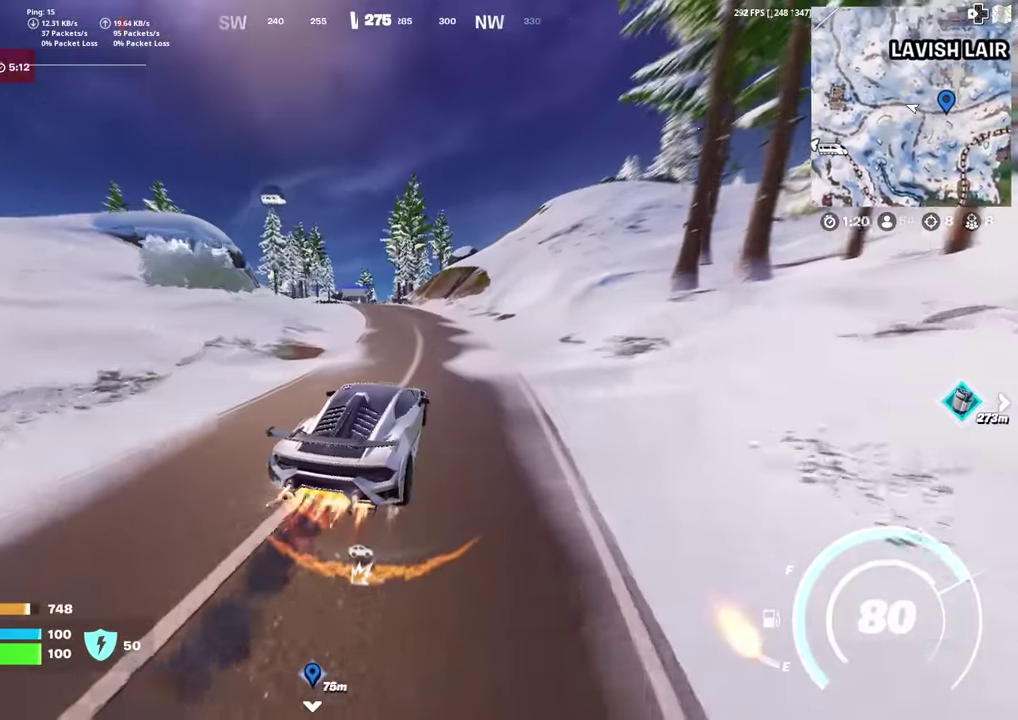
{"dt_ms": 401, "buttons": ["CIRCLE"], "left_stick": "up-left", "right_stick": "center", "events": [[217, "left_stick", "up-left"], [317, "right_stick", "down-left"], [368, "right_stick", "center"]]}
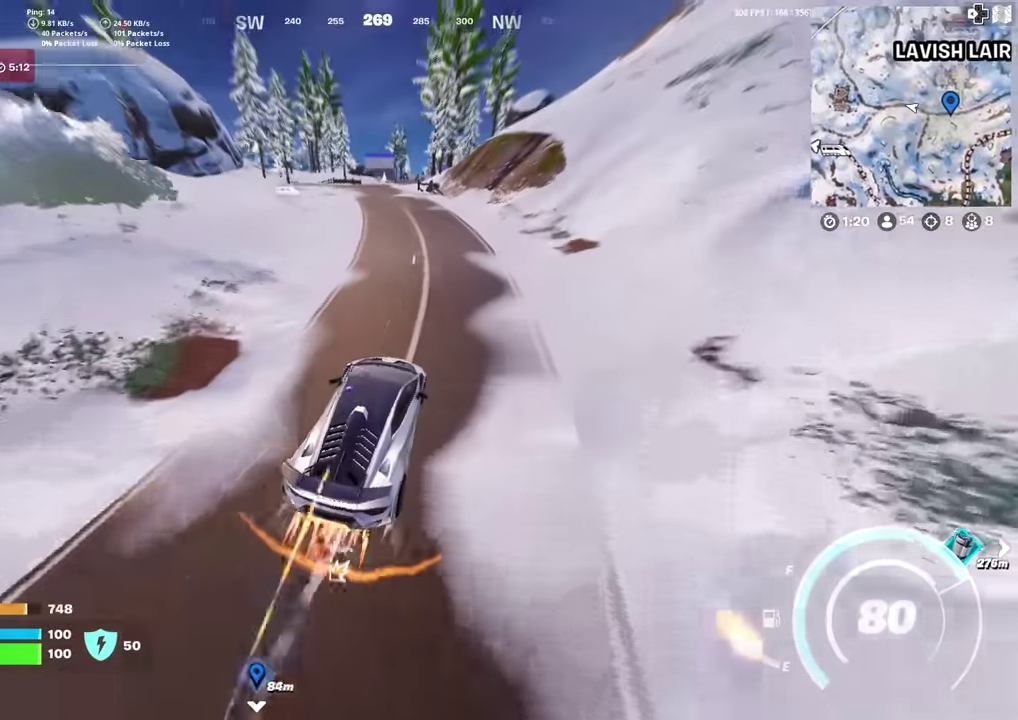
{"dt_ms": 600, "buttons": ["CIRCLE"], "left_stick": "up-left", "right_stick": "center", "events": []}
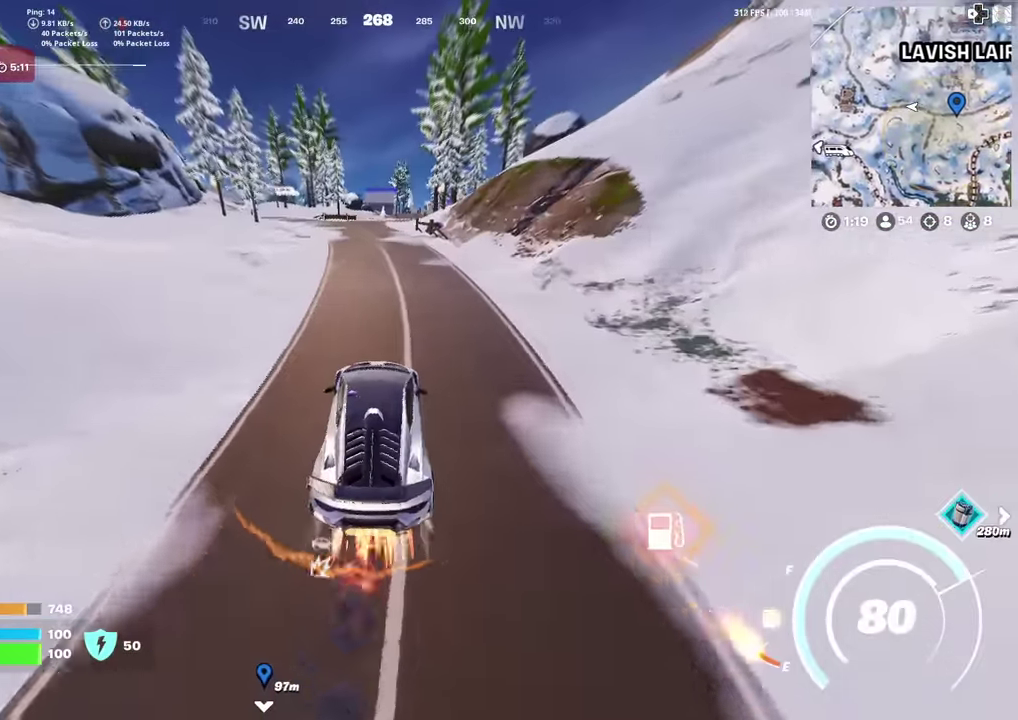
{"dt_ms": 401, "buttons": ["CIRCLE"], "left_stick": "up", "right_stick": "center", "events": [[301, "left_stick", "up"]]}
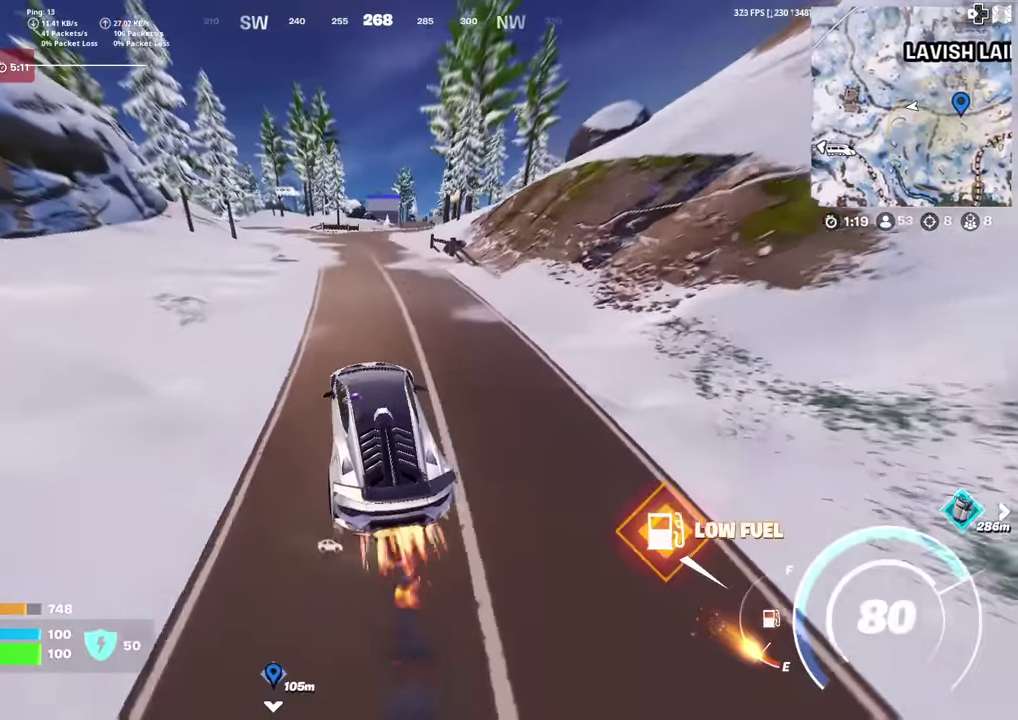
{"dt_ms": 600, "buttons": ["CIRCLE"], "left_stick": "up", "right_stick": "center", "events": []}
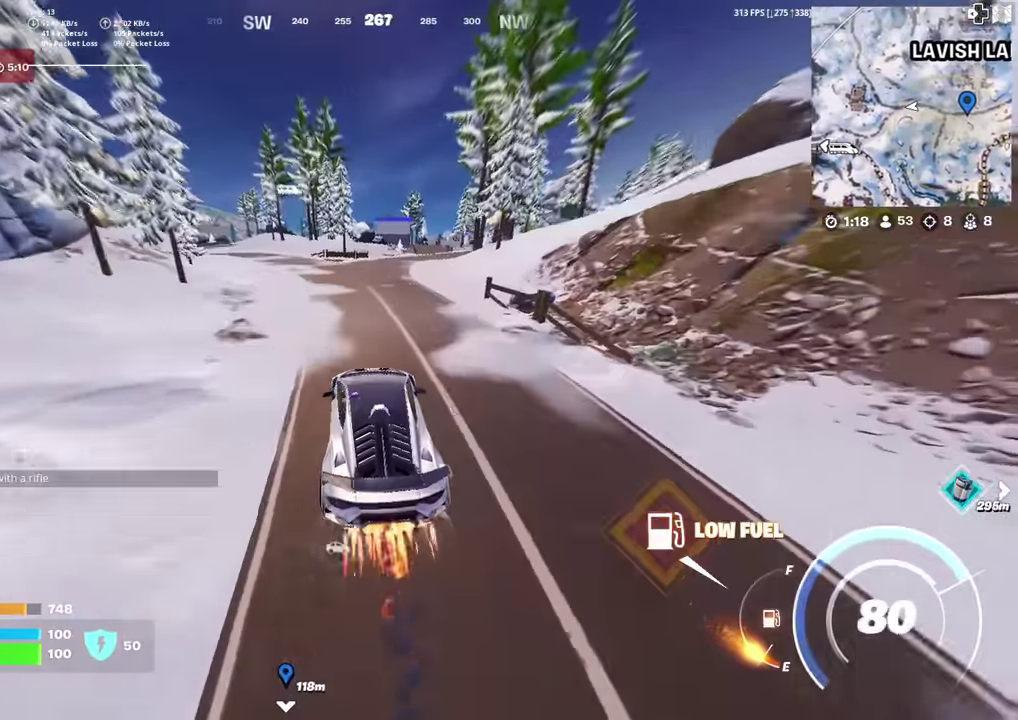
{"dt_ms": 401, "buttons": [], "left_stick": "up-left", "right_stick": "center", "events": [[34, "right_stick", "right"], [67, "CIRCLE", "up"], [67, "left_stick", "up-left"], [284, "right_stick", "center"]]}
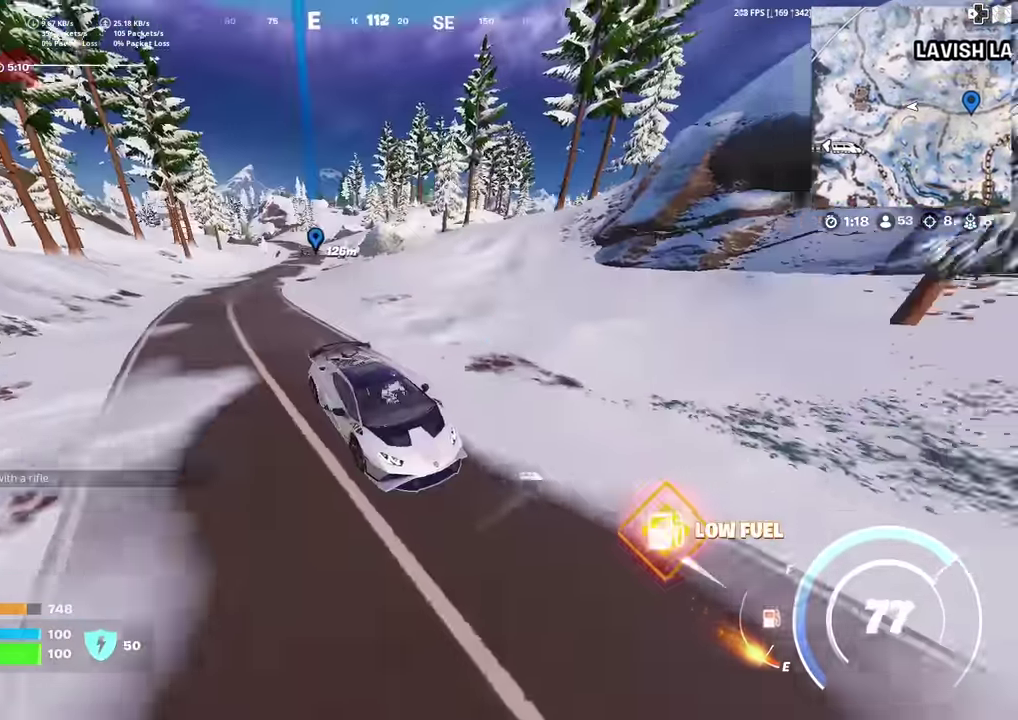
{"dt_ms": 500, "buttons": [], "left_stick": "up", "right_stick": "center", "events": [[100, "left_stick", "left"], [117, "right_stick", "left"], [217, "left_stick", "up-left"], [350, "left_stick", "up"], [350, "right_stick", "center"]]}
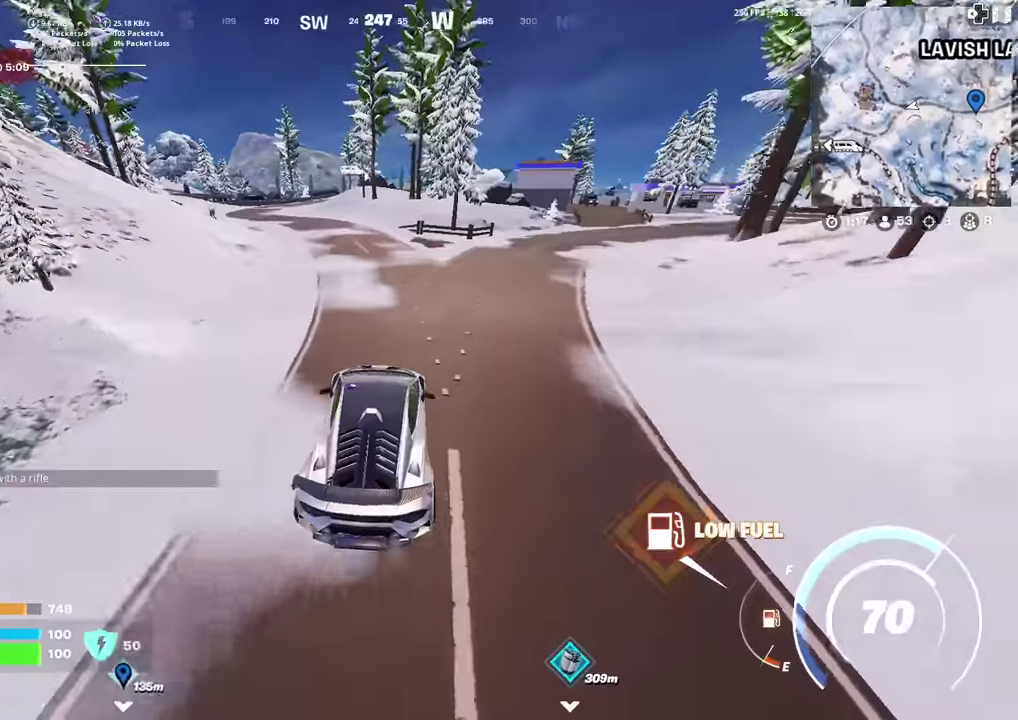
{"dt_ms": 501, "buttons": [], "left_stick": "right", "right_stick": "center", "events": [[17, "left_stick", "up-right"], [134, "right_stick", "right"], [184, "right_stick", "center"], [284, "left_stick", "right"]]}
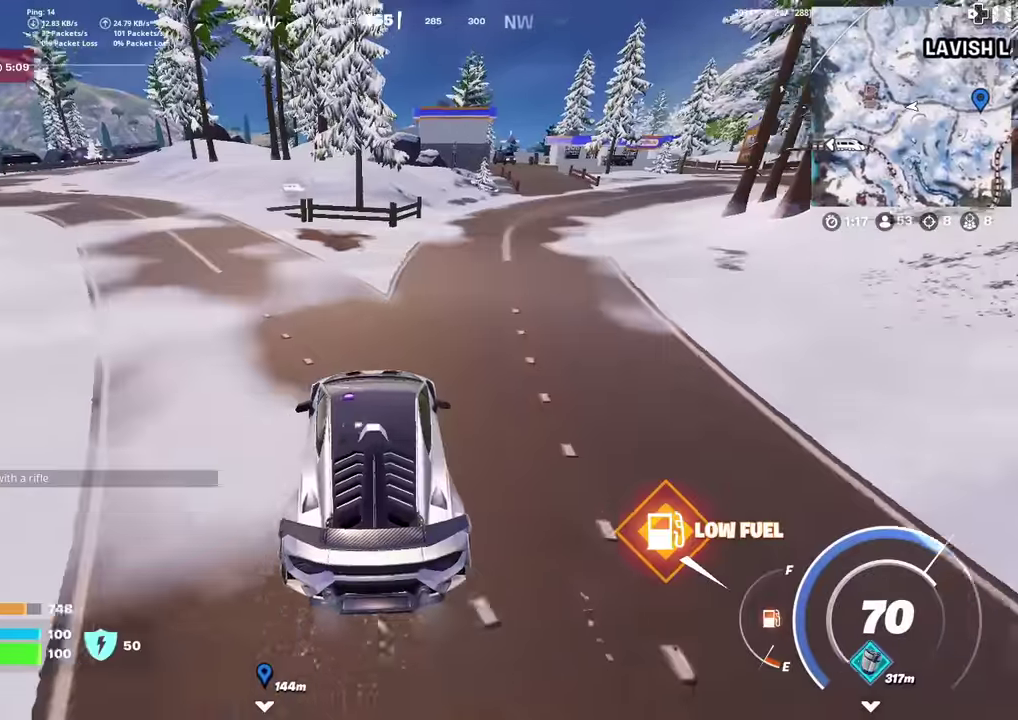
{"dt_ms": 500, "buttons": [], "left_stick": "up-right", "right_stick": "center", "events": [[350, "left_stick", "up-right"], [434, "right_stick", "right"], [500, "right_stick", "center"]]}
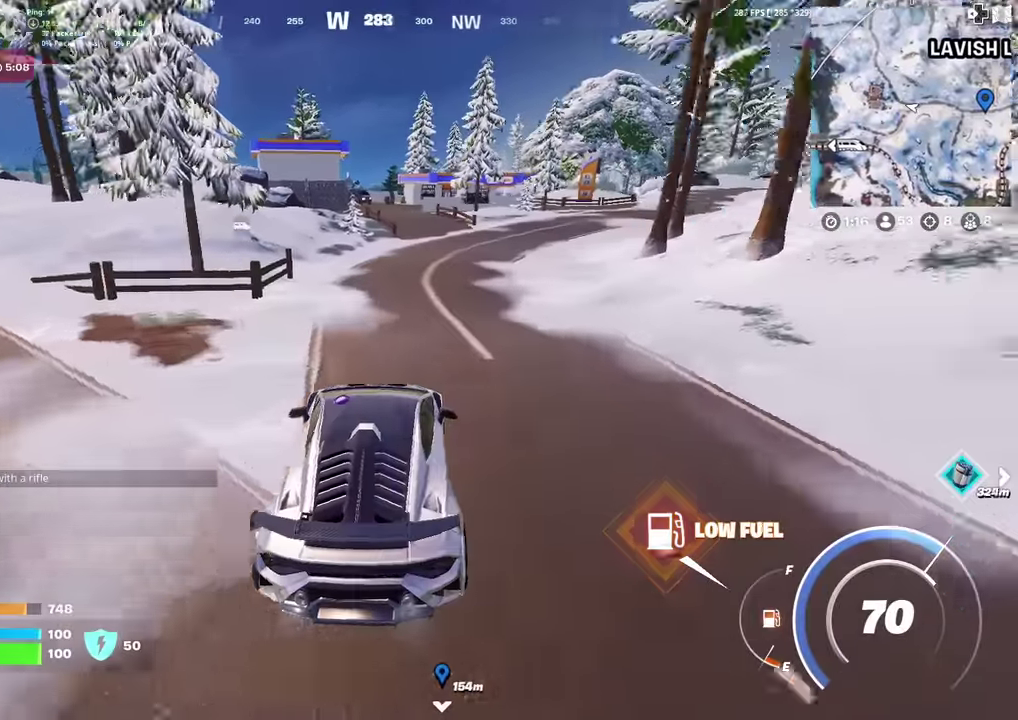
{"dt_ms": 501, "buttons": [], "left_stick": "up-right", "right_stick": "center", "events": [[34, "left_stick", "up"], [301, "left_stick", "up-right"]]}
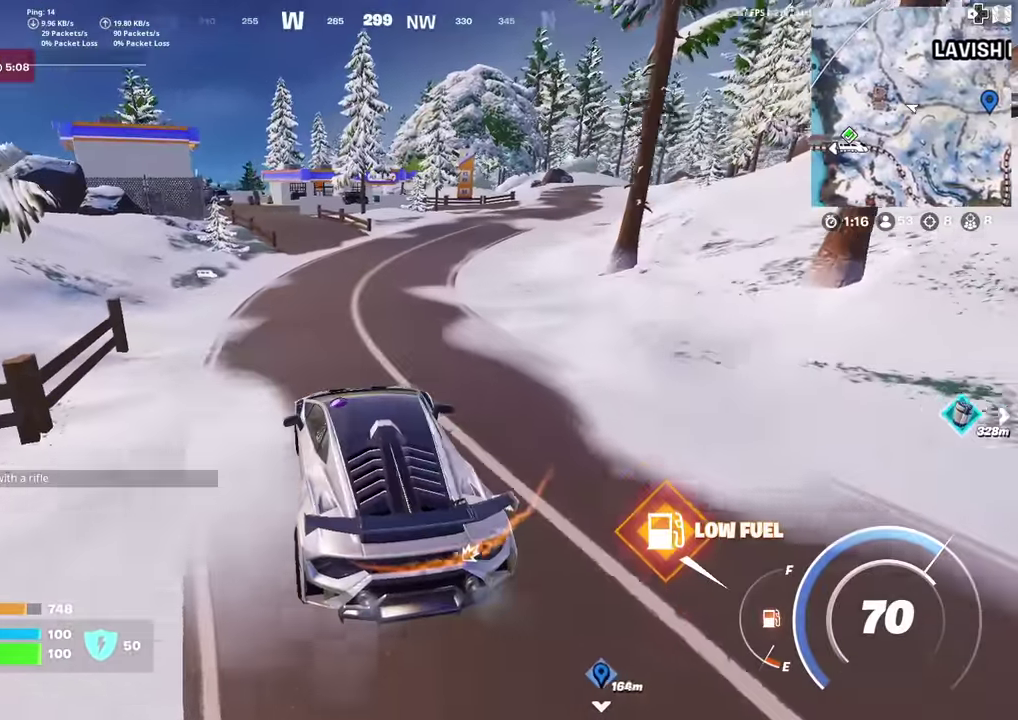
{"dt_ms": 400, "buttons": [], "left_stick": "up-right", "right_stick": "center", "events": []}
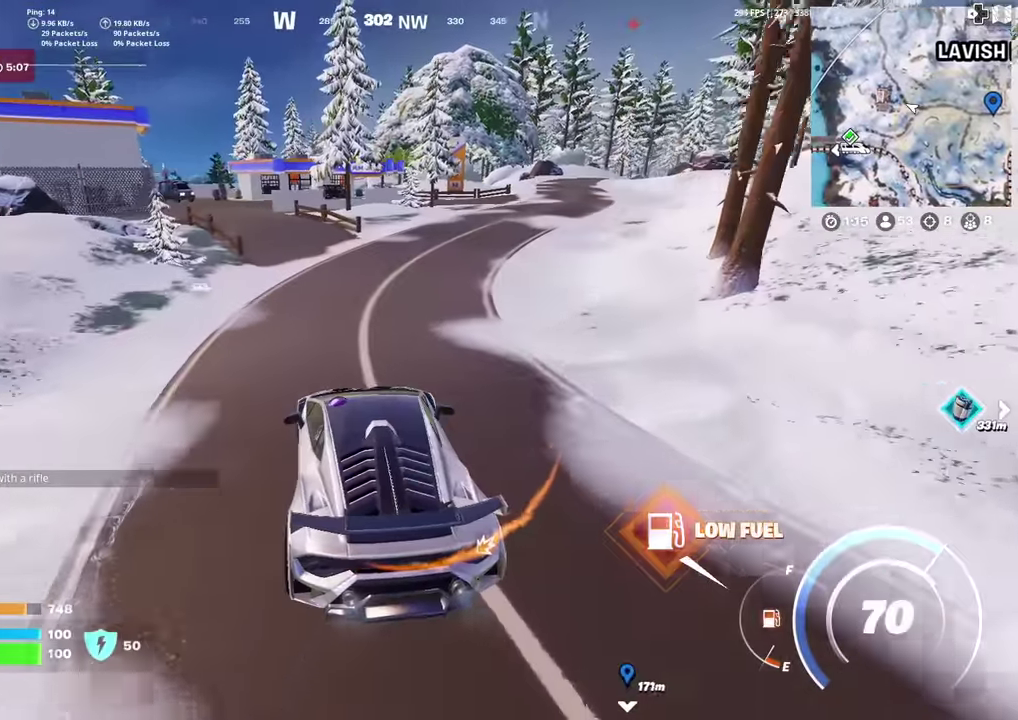
{"dt_ms": 601, "buttons": [], "left_stick": "up-right", "right_stick": "center", "events": []}
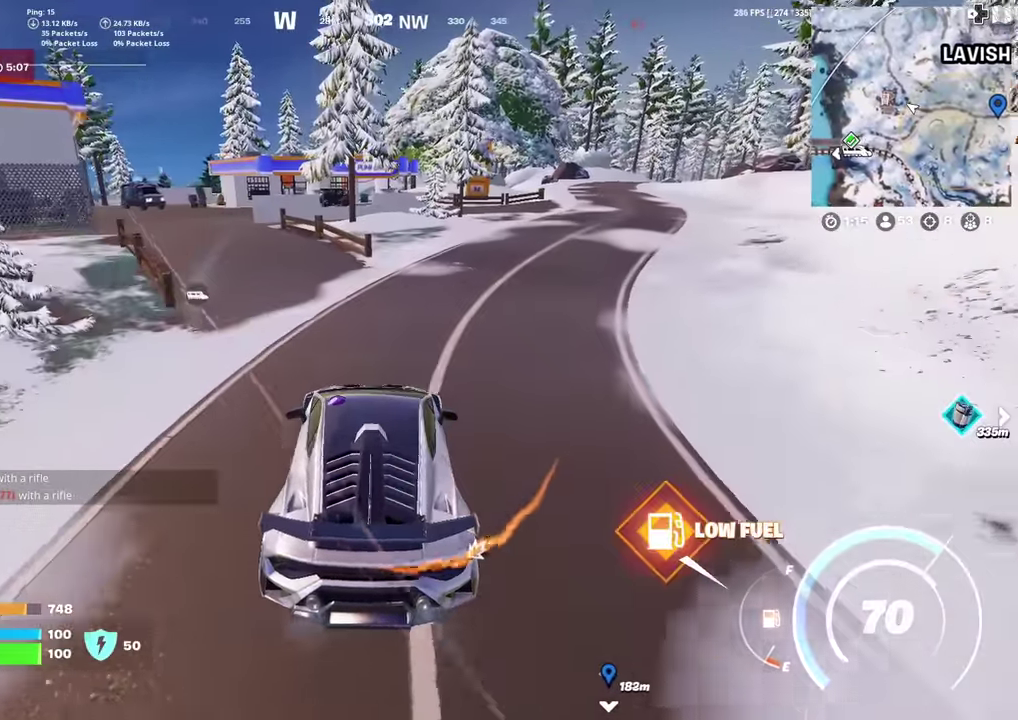
{"dt_ms": 400, "buttons": [], "left_stick": "up-right", "right_stick": "center", "events": []}
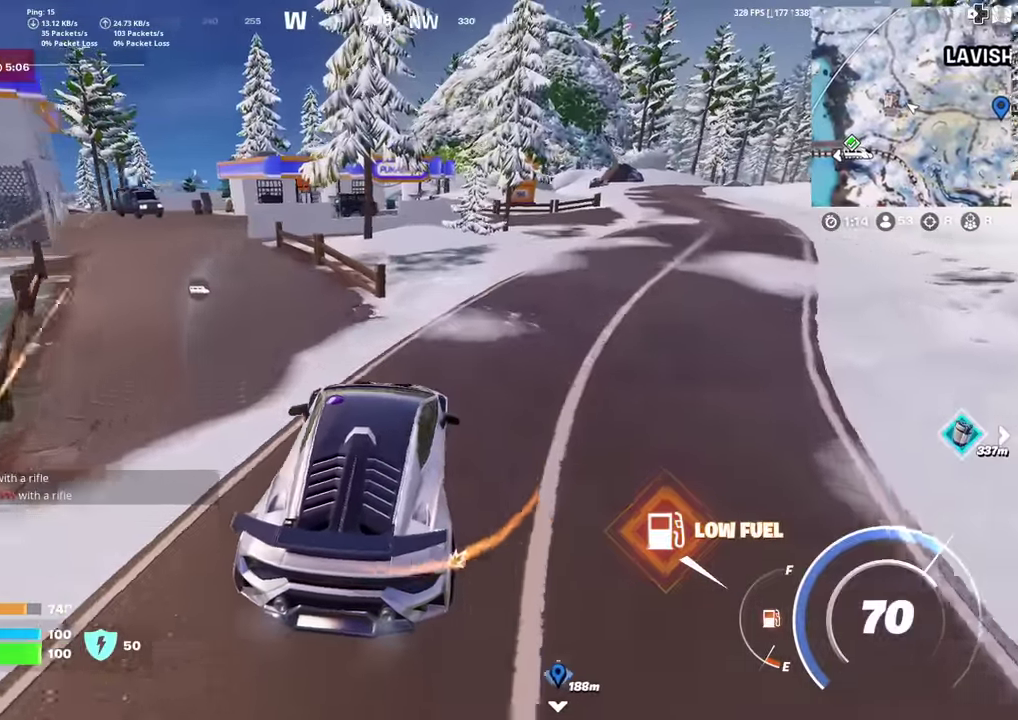
{"dt_ms": 601, "buttons": ["SQUARE"], "left_stick": "right", "right_stick": "center", "events": [[451, "SQUARE", "down"], [534, "left_stick", "right"]]}
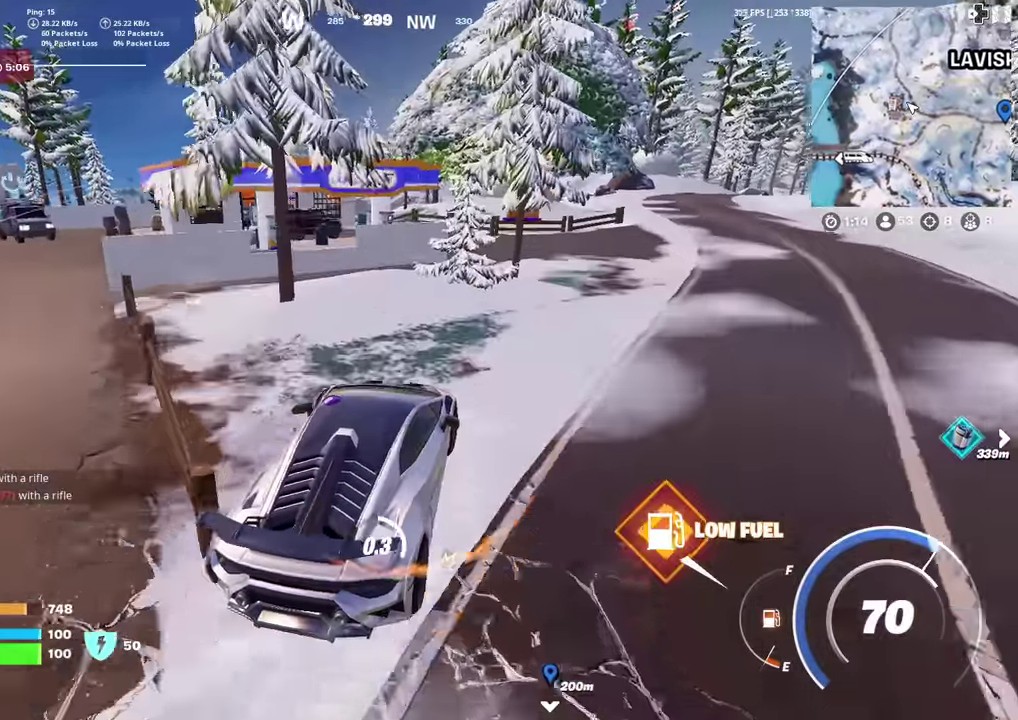
{"dt_ms": 300, "buttons": ["SQUARE"], "left_stick": "center", "right_stick": "center", "events": [[117, "left_stick", "center"]]}
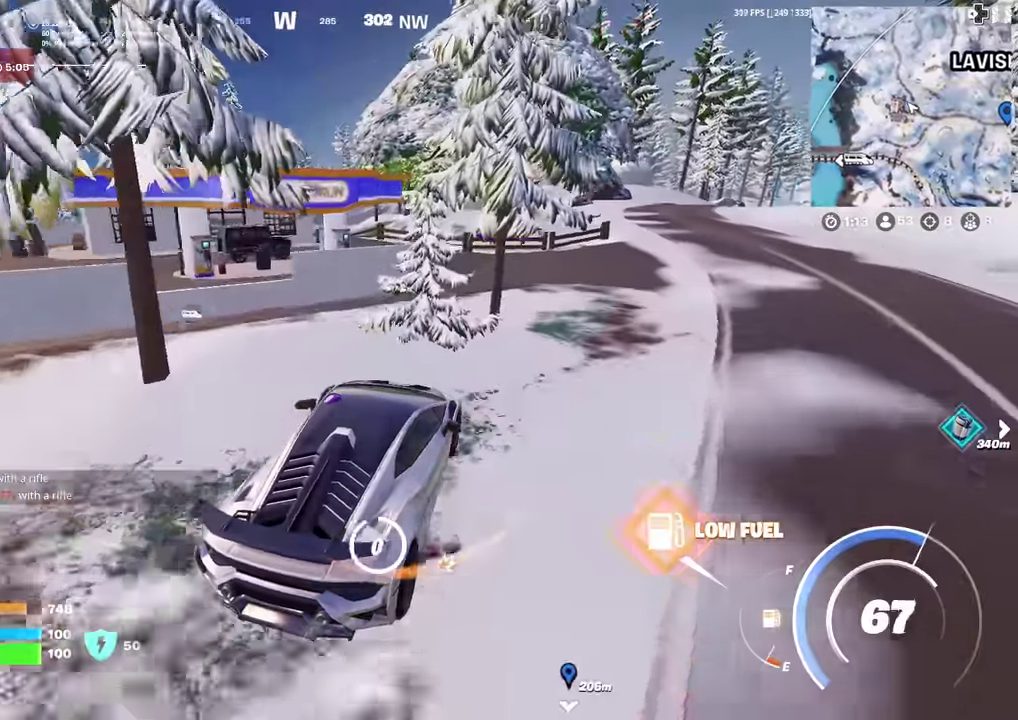
{"dt_ms": 901, "buttons": [], "left_stick": "down", "right_stick": "left", "events": [[17, "left_stick", "up"], [234, "SQUARE", "up"], [718, "CROSS", "down"], [718, "right_stick", "left"], [818, "CROSS", "up"], [834, "left_stick", "down-right"], [884, "left_stick", "down"]]}
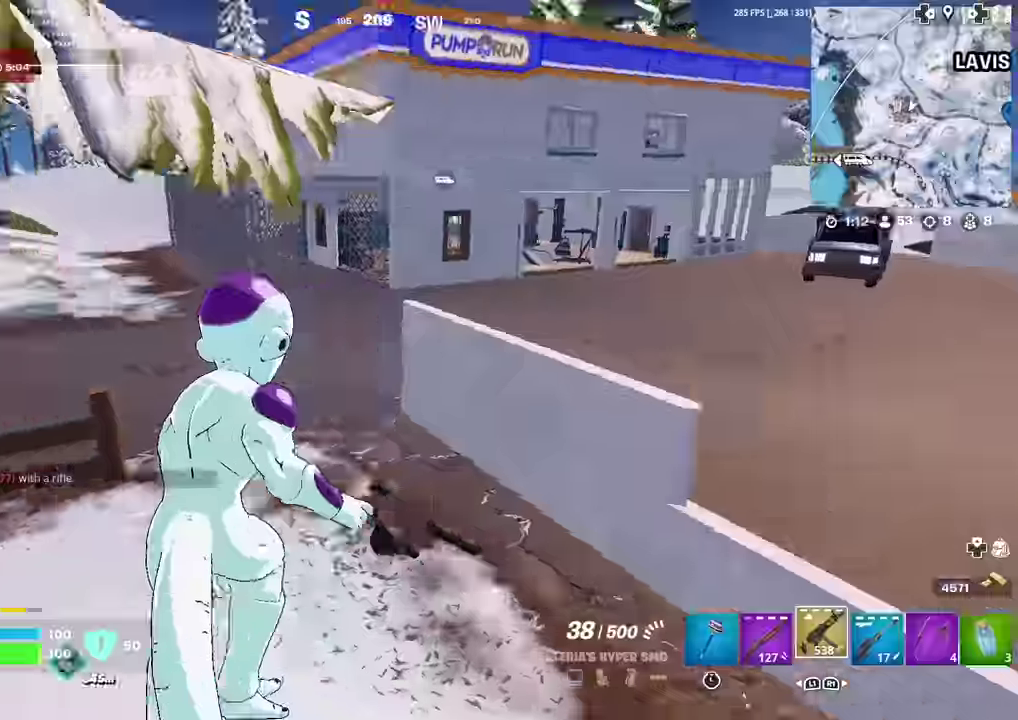
{"dt_ms": 300, "buttons": ["R1"], "left_stick": "down-left", "right_stick": "up-left", "events": [[84, "left_stick", "down-left"], [134, "right_stick", "center"], [167, "left_stick", "center"], [250, "R1", "down"], [284, "right_stick", "up-left"], [300, "left_stick", "down-left"]]}
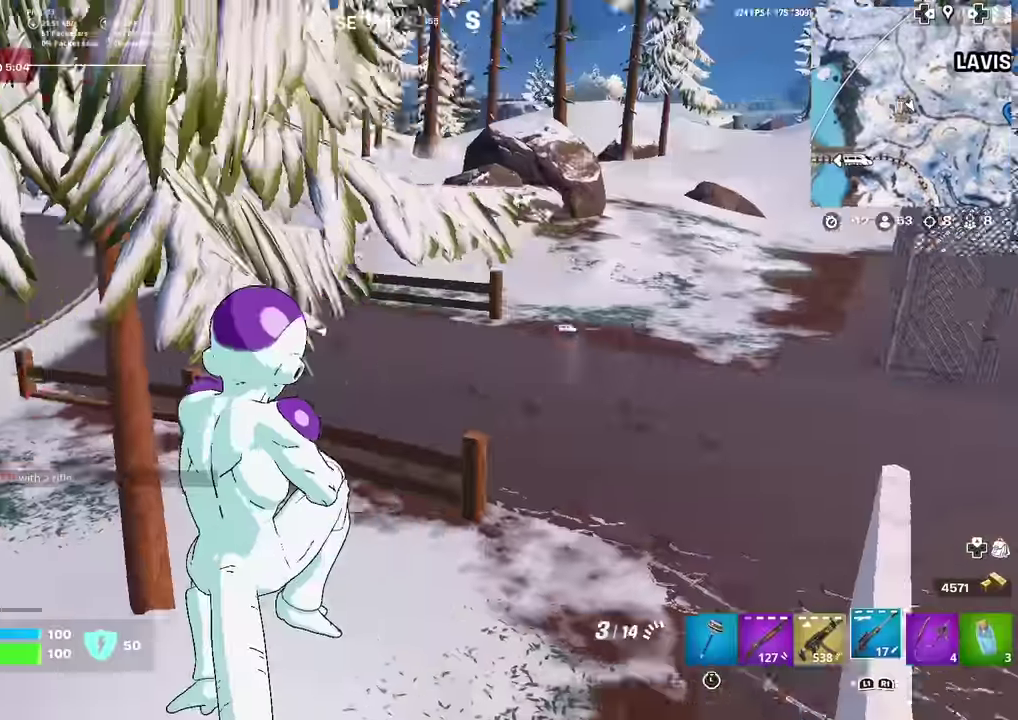
{"dt_ms": 701, "buttons": ["L2"], "left_stick": "up-right", "right_stick": "center", "events": [[50, "R1", "up"], [100, "right_stick", "center"], [134, "left_stick", "left"], [267, "right_stick", "left"], [351, "right_stick", "center"], [401, "left_stick", "up-left"], [618, "left_stick", "up-right"], [701, "L2", "down"]]}
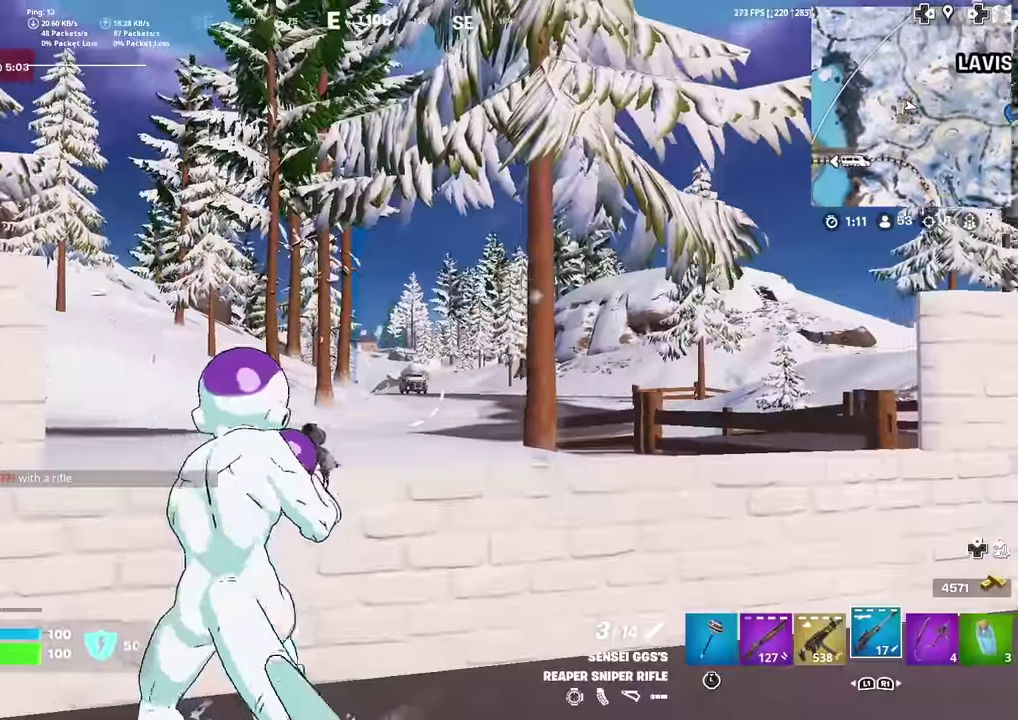
{"dt_ms": 300, "buttons": ["L2"], "left_stick": "left", "right_stick": "down-left"}